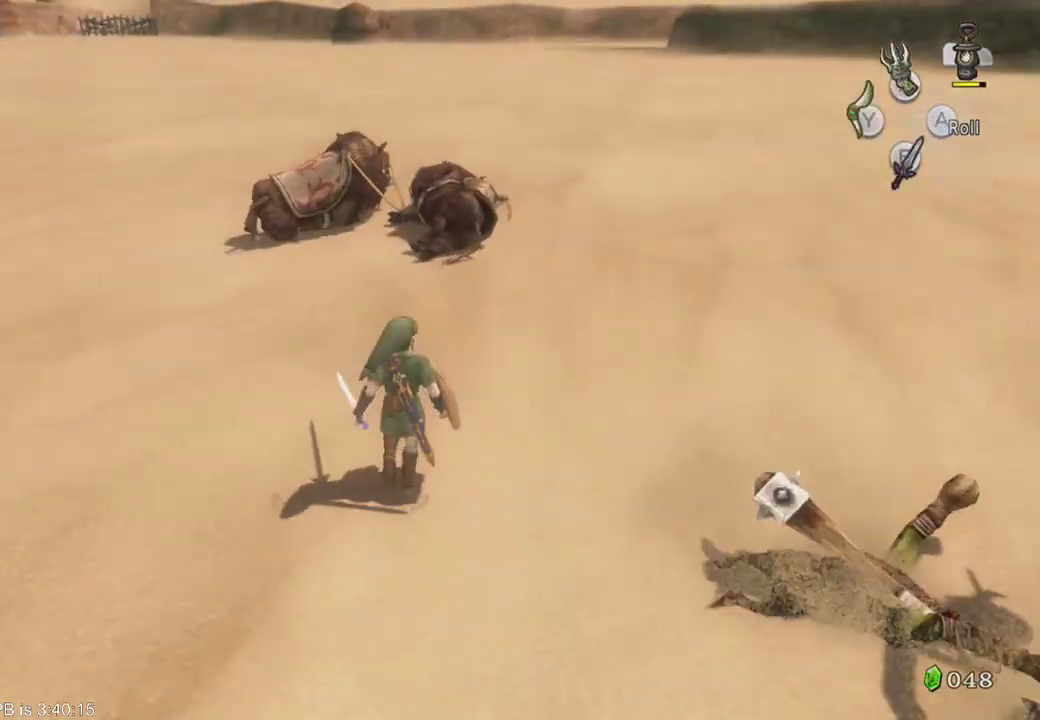
Gameplay with a controller (Xbox layout); each line is a JSON object with the inputs held at the frame after it. "events" lists button and stick changes between this image and that frame as [ms after this image, input, new state], when the widget could be followed in between. Not read: L3 R3.
{"buttons": [], "left_stick": "up", "right_stick": "center", "events": []}
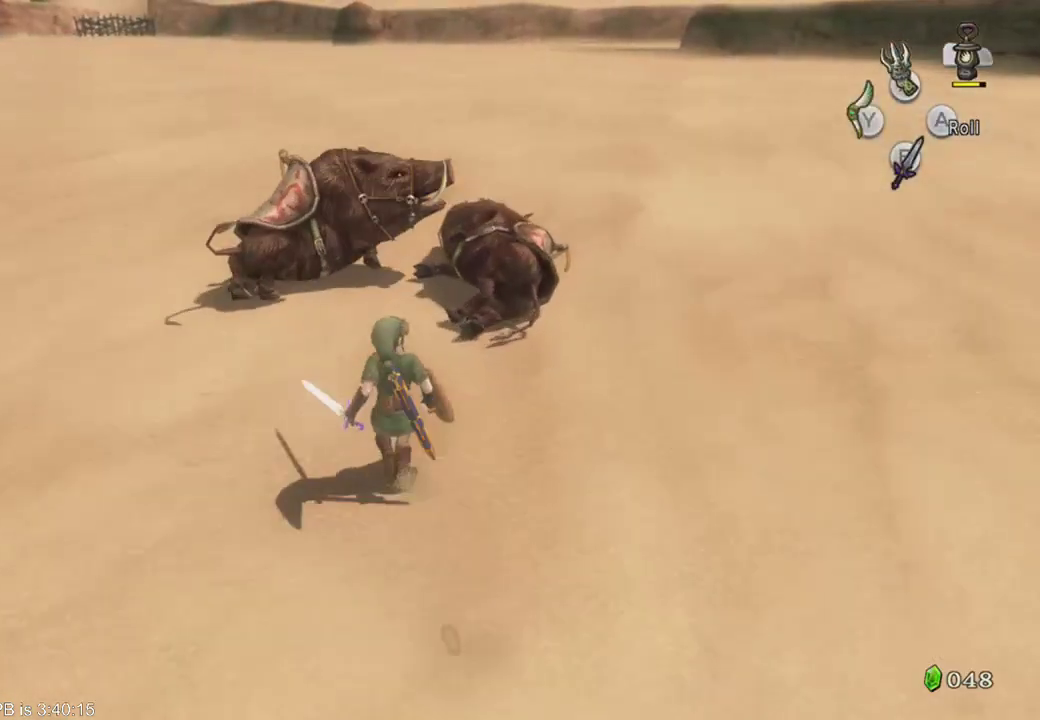
{"buttons": [], "left_stick": "center", "right_stick": "center"}
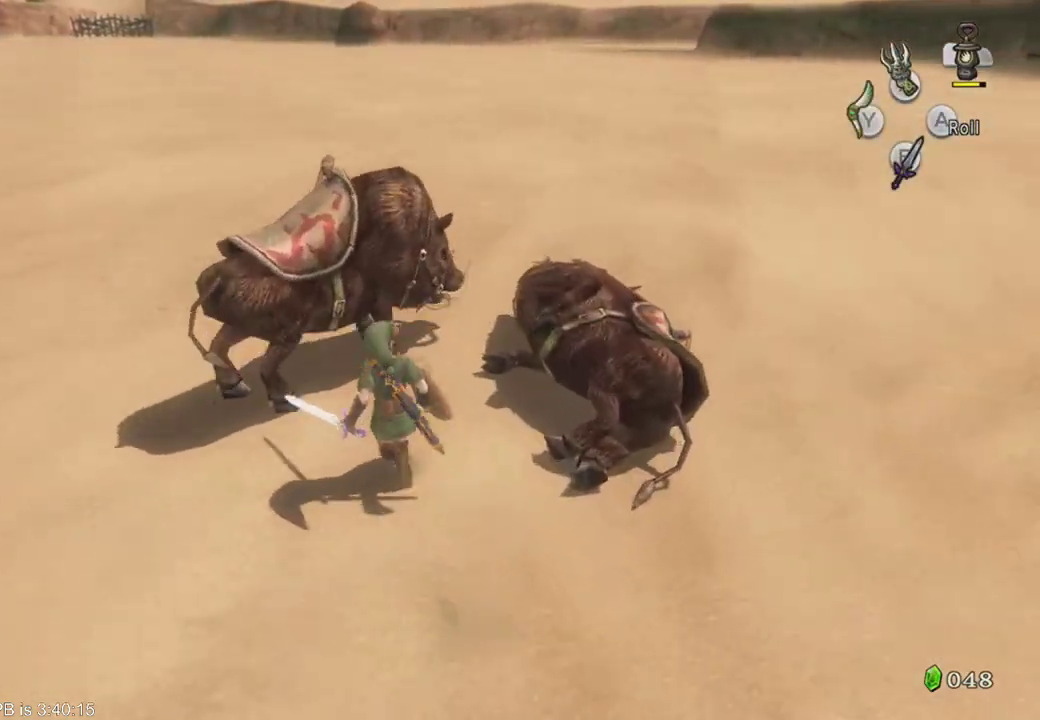
{"buttons": [], "left_stick": "center", "right_stick": "center", "events": []}
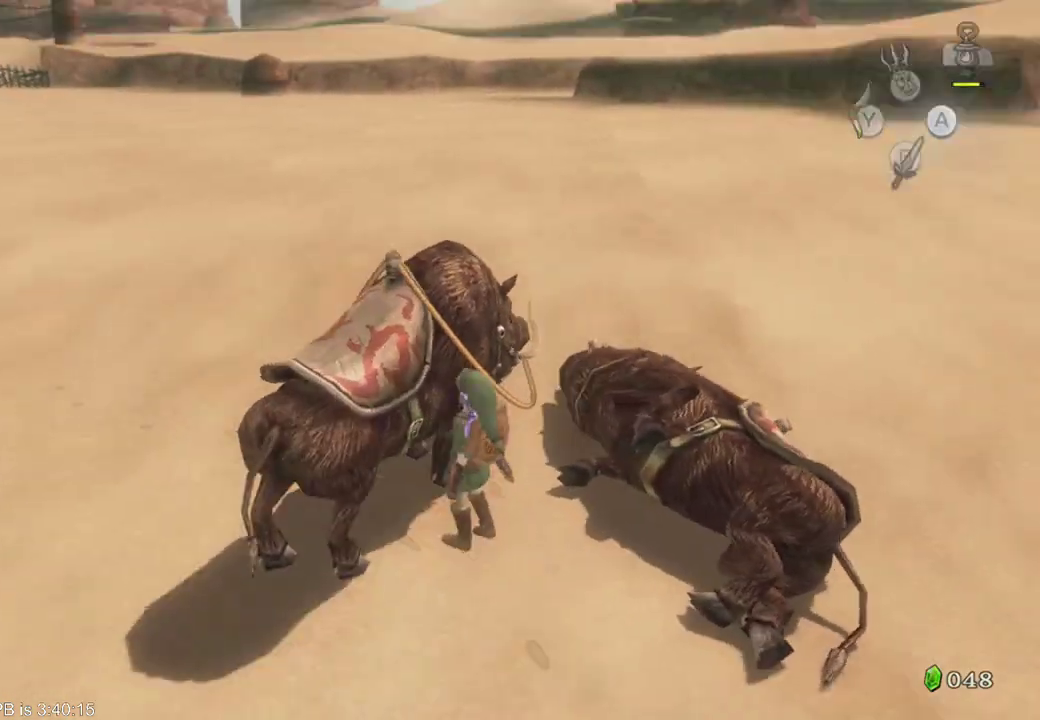
{"buttons": [], "left_stick": "up-left", "right_stick": "center"}
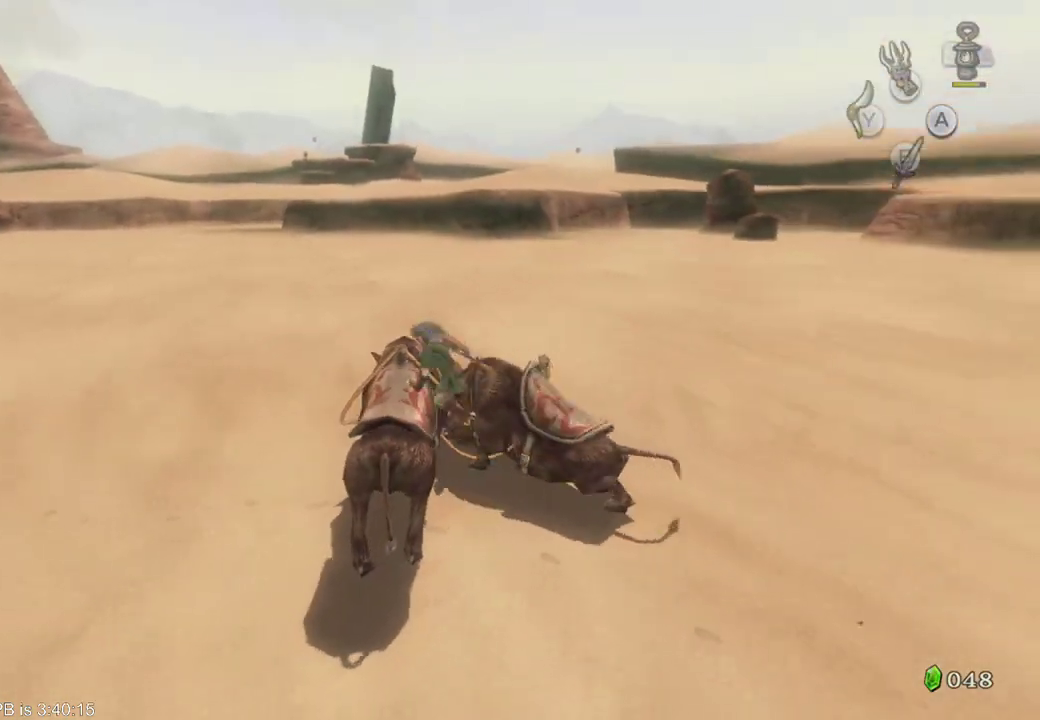
{"buttons": [], "left_stick": "up-left", "right_stick": "center", "events": []}
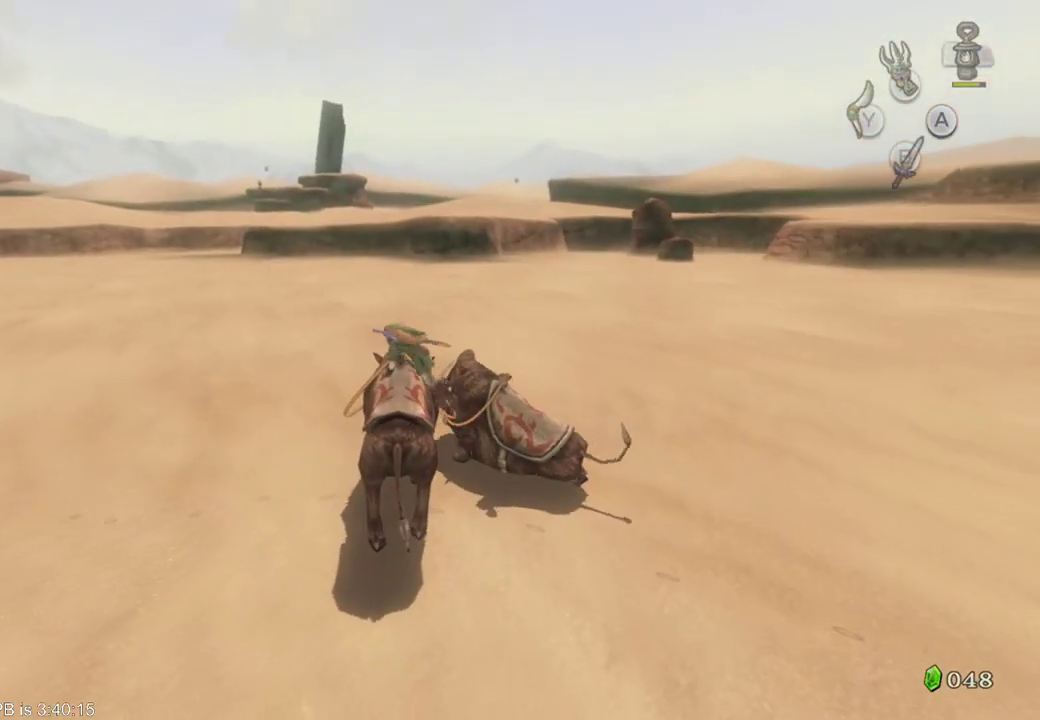
{"buttons": [], "left_stick": "up-left", "right_stick": "center", "events": []}
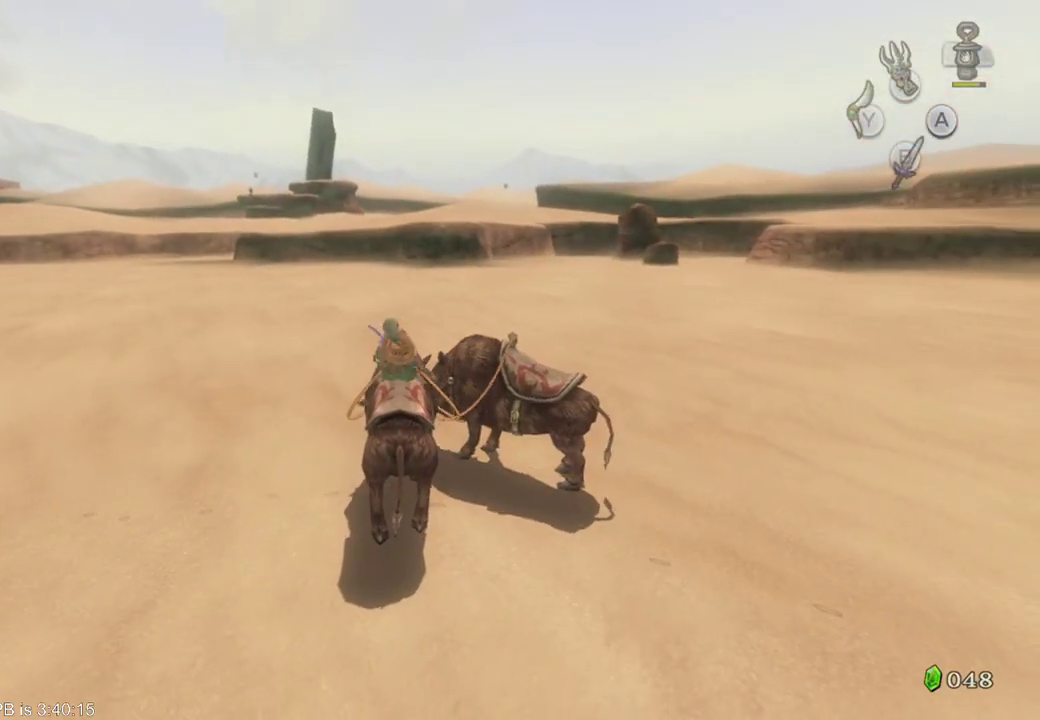
{"buttons": [], "left_stick": "left", "right_stick": "center", "events": [[267, "left_stick", "left"]]}
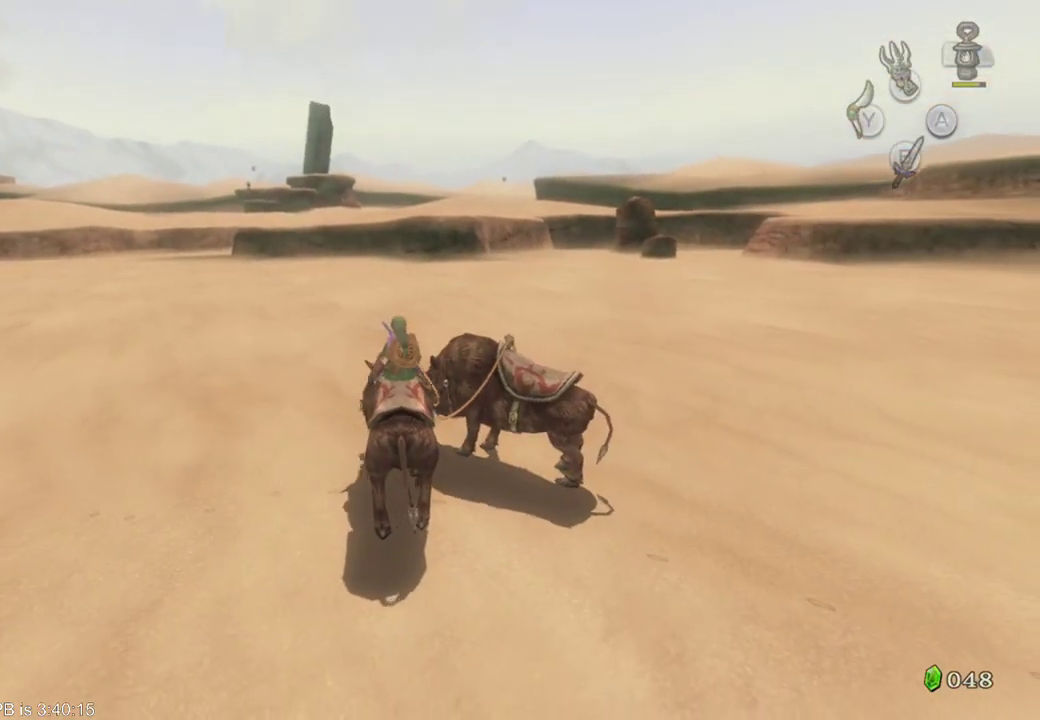
{"buttons": [], "left_stick": "left", "right_stick": "center", "events": []}
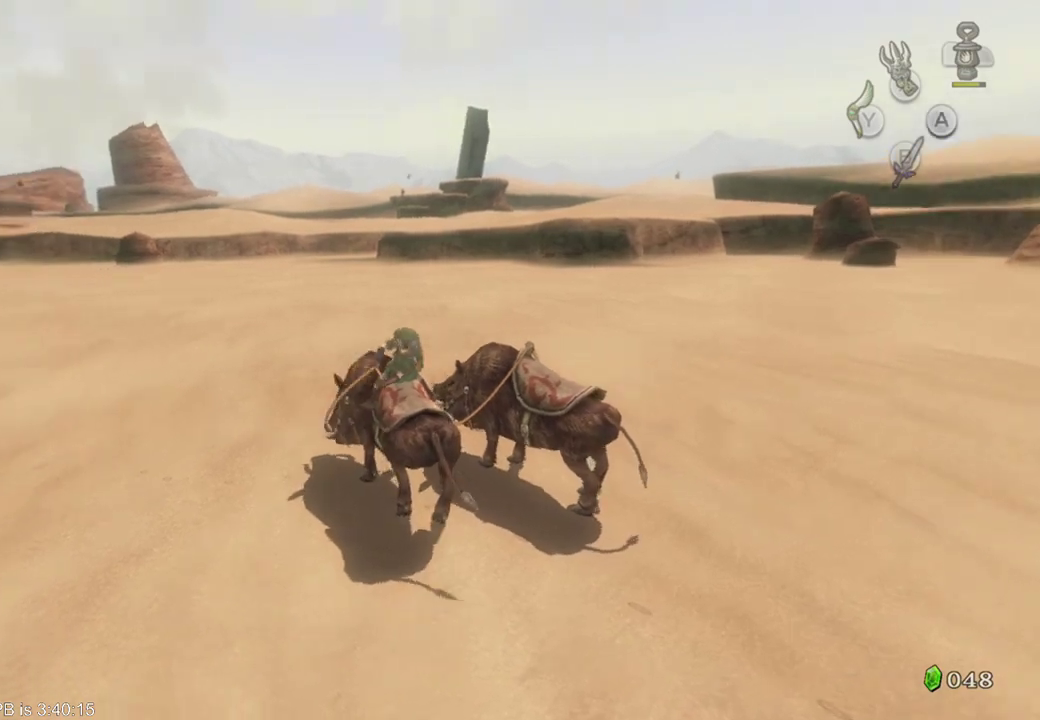
{"buttons": [], "left_stick": "up-left", "right_stick": "center", "events": [[500, "left_stick", "up-left"]]}
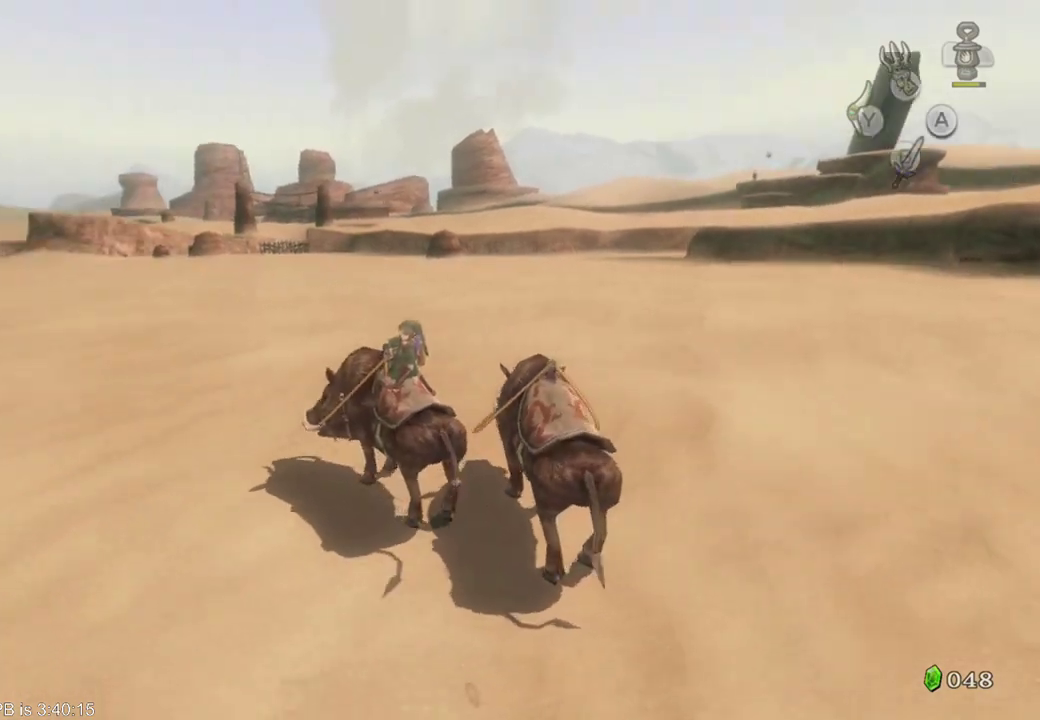
{"buttons": [], "left_stick": "up-left", "right_stick": "center", "events": []}